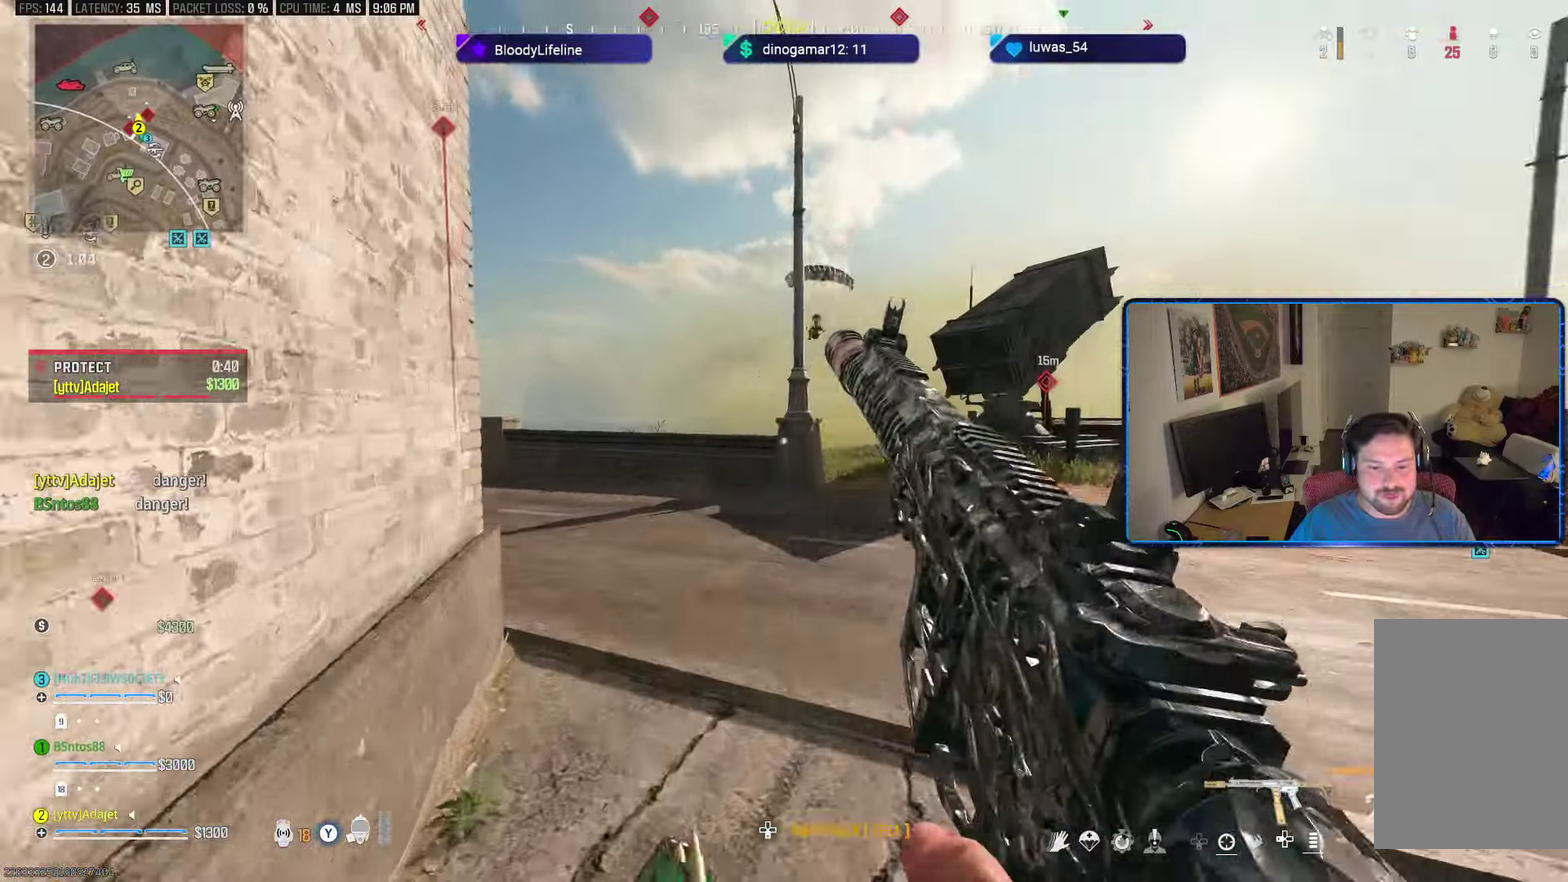
Gameplay with a controller (Xbox layout); each line is a JSON object with the inputs held at the frame after it (dt_ms = milliseconds from this image to that frame). "button_events" lists button changes between this image and that frame as [ms after this image, input, new state], when the widget could be followed in between (sticks are given only as held states).
{"dt_ms": 500, "buttons": ["L2", "R2"], "left_stick": "up", "right_stick": "up-right", "button_events": [[117, "Y", "down"], [167, "Y", "up"], [250, "L2", "down"], [317, "R2", "down"]]}
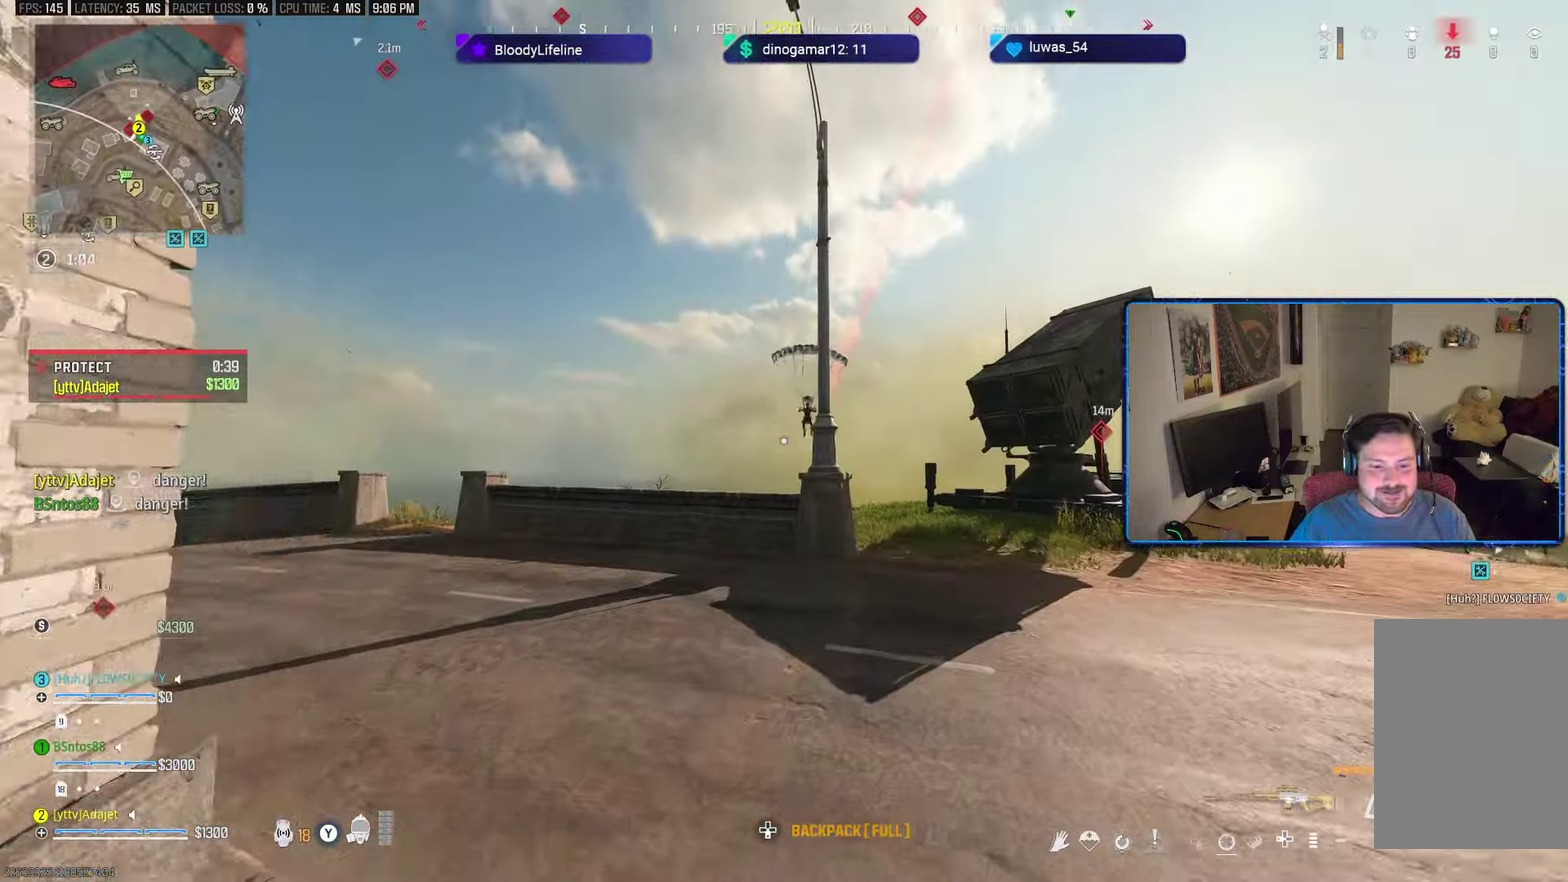
{"dt_ms": 601, "buttons": ["L2", "R2"], "left_stick": "left", "right_stick": "center", "button_events": []}
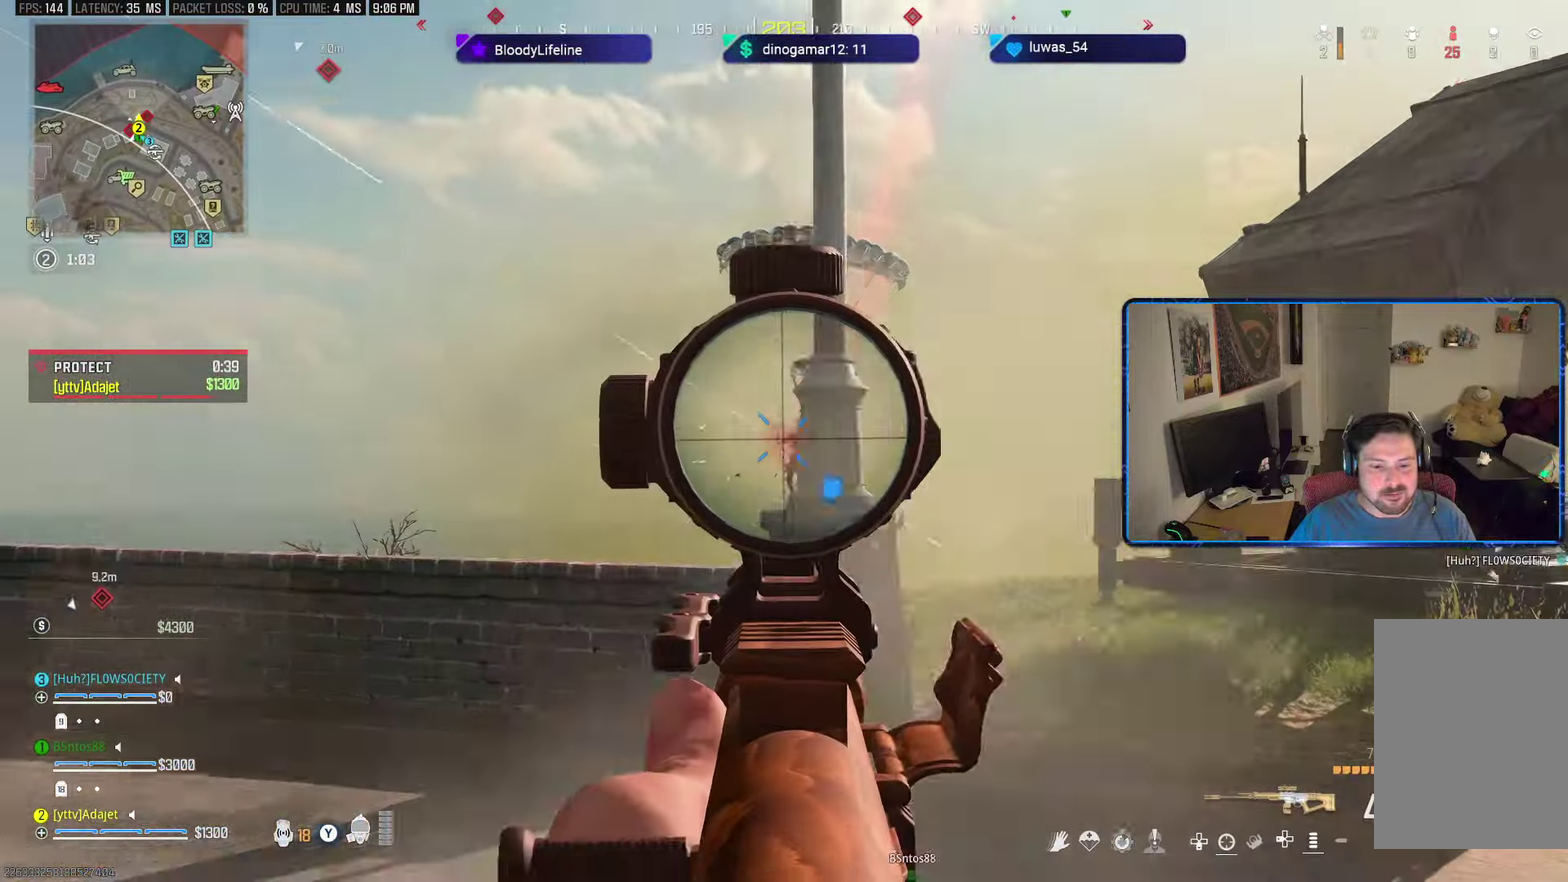
{"dt_ms": 601, "buttons": ["Y"], "left_stick": "down-right", "right_stick": "left", "button_events": [[534, "Y", "down"], [584, "L2", "up"], [584, "R2", "up"]]}
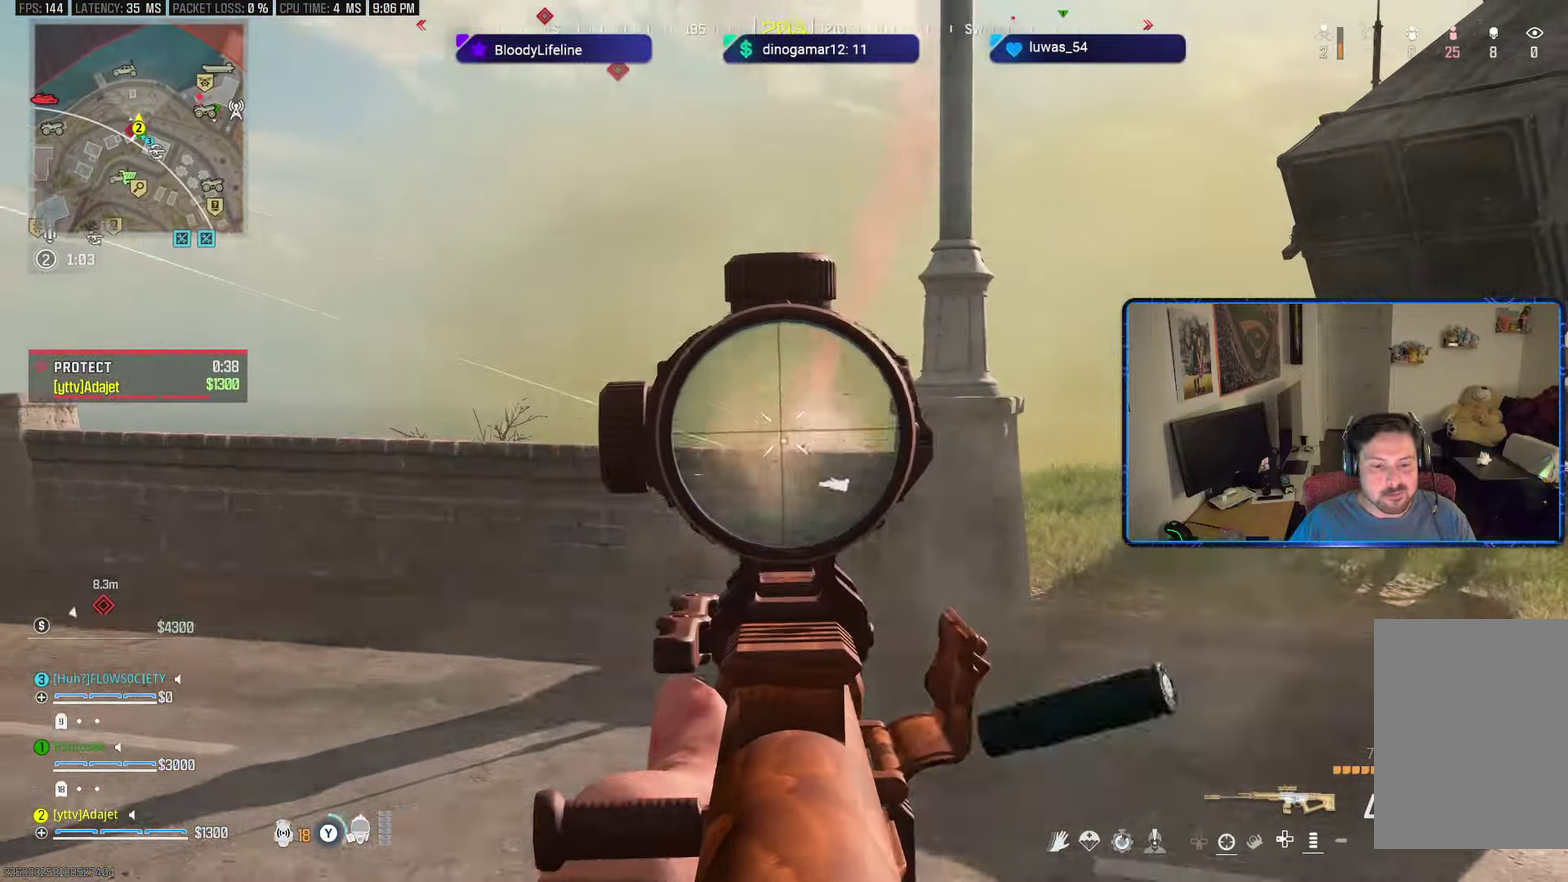
{"dt_ms": 600, "buttons": [], "left_stick": "up", "right_stick": "center", "button_events": [[16, "Y", "up"]]}
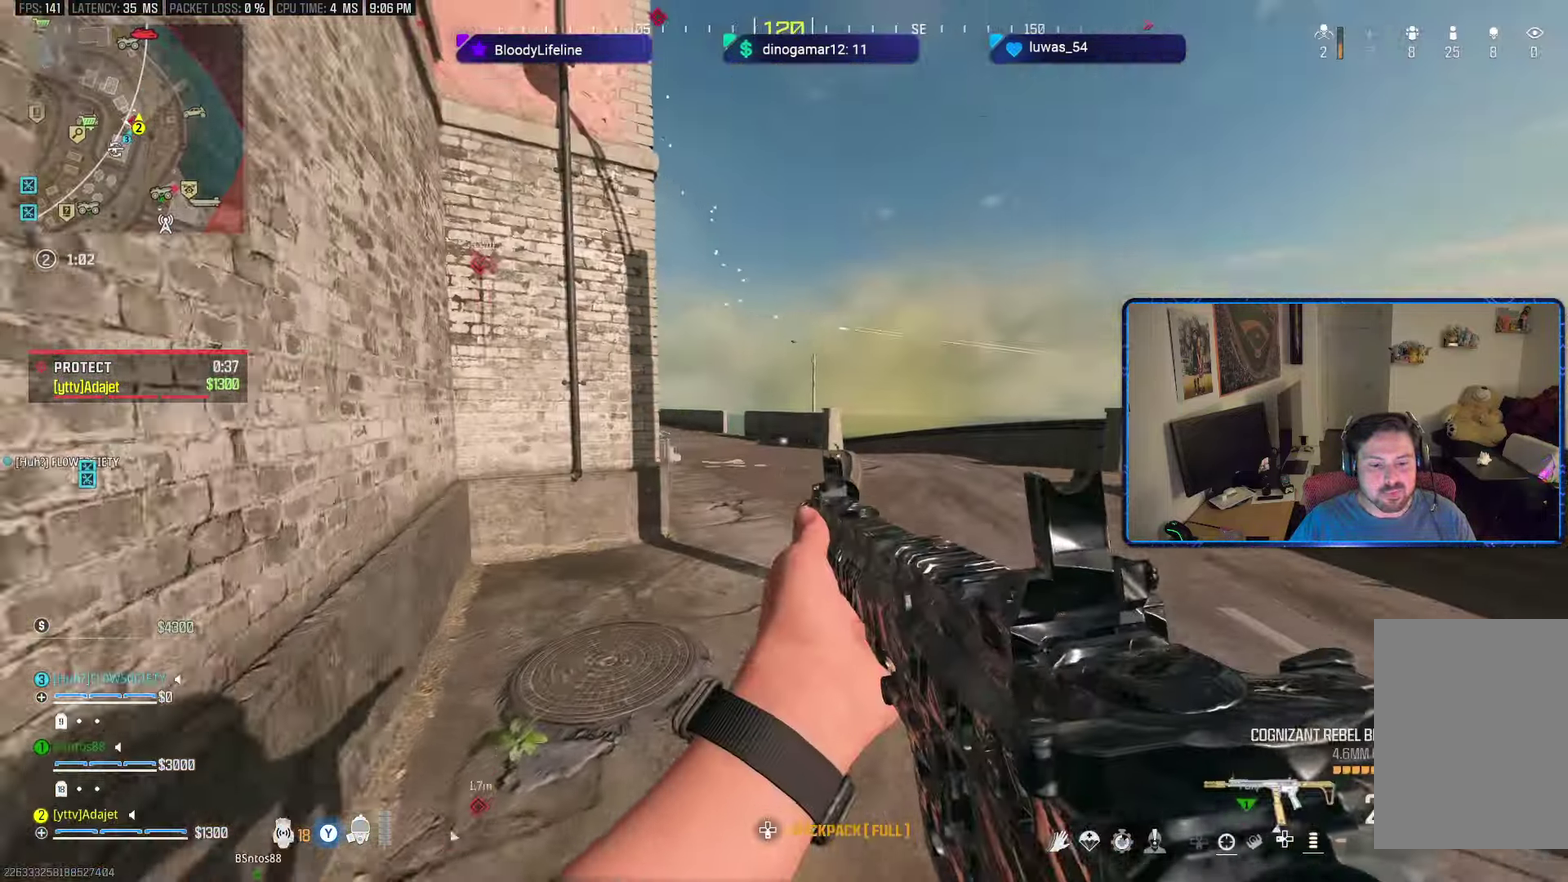
{"dt_ms": 484, "buttons": [], "left_stick": "up-left", "right_stick": "left", "button_events": [[351, "A", "down"], [434, "A", "up"]]}
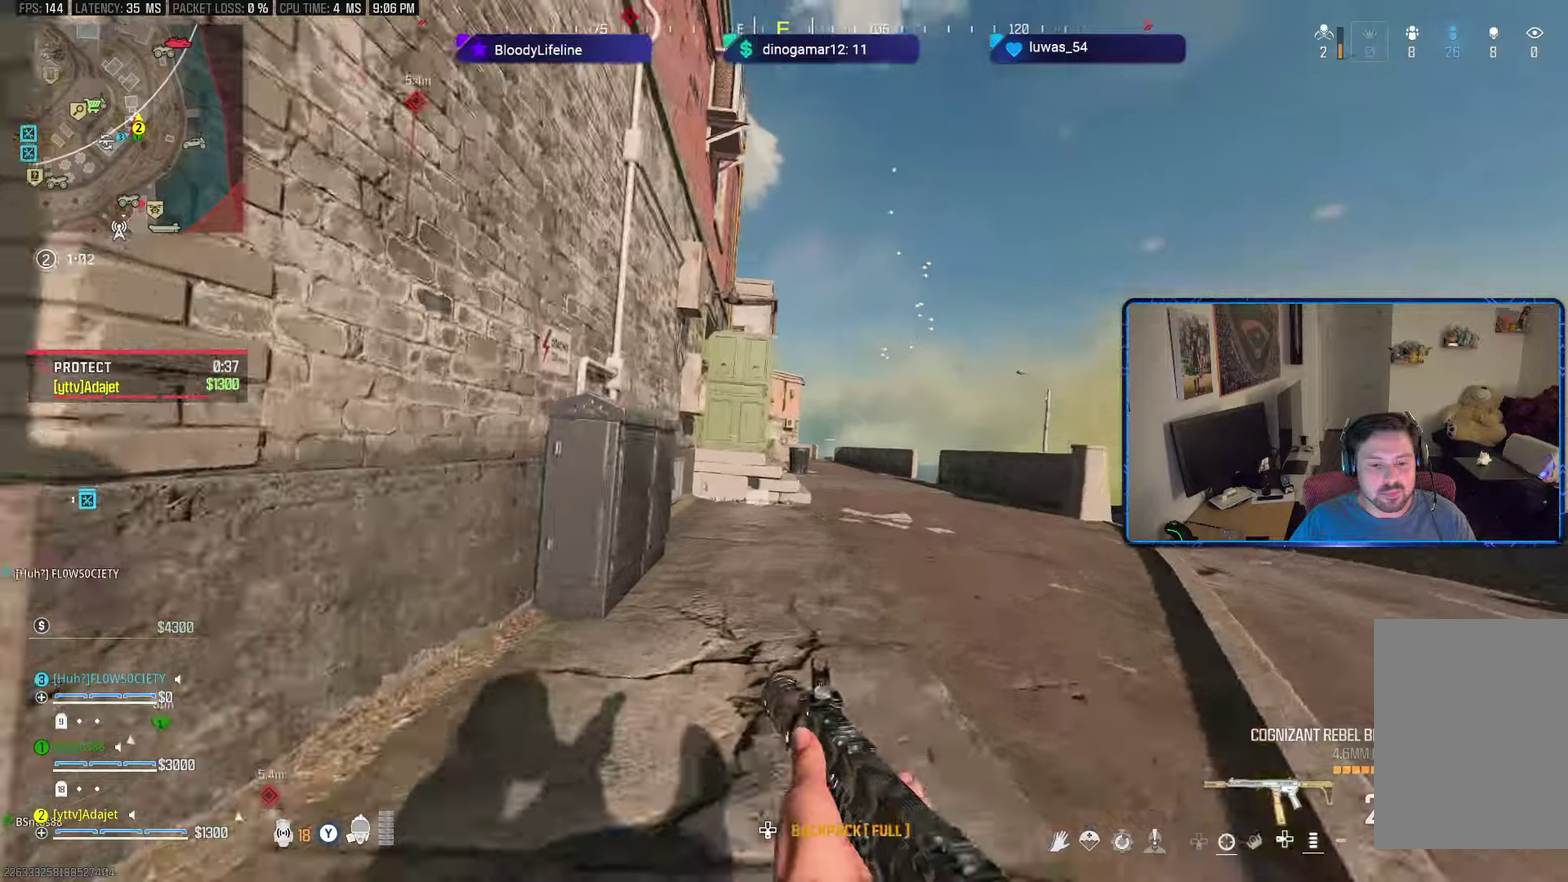
{"dt_ms": 301, "buttons": [], "left_stick": "up-left", "right_stick": "left", "button_events": []}
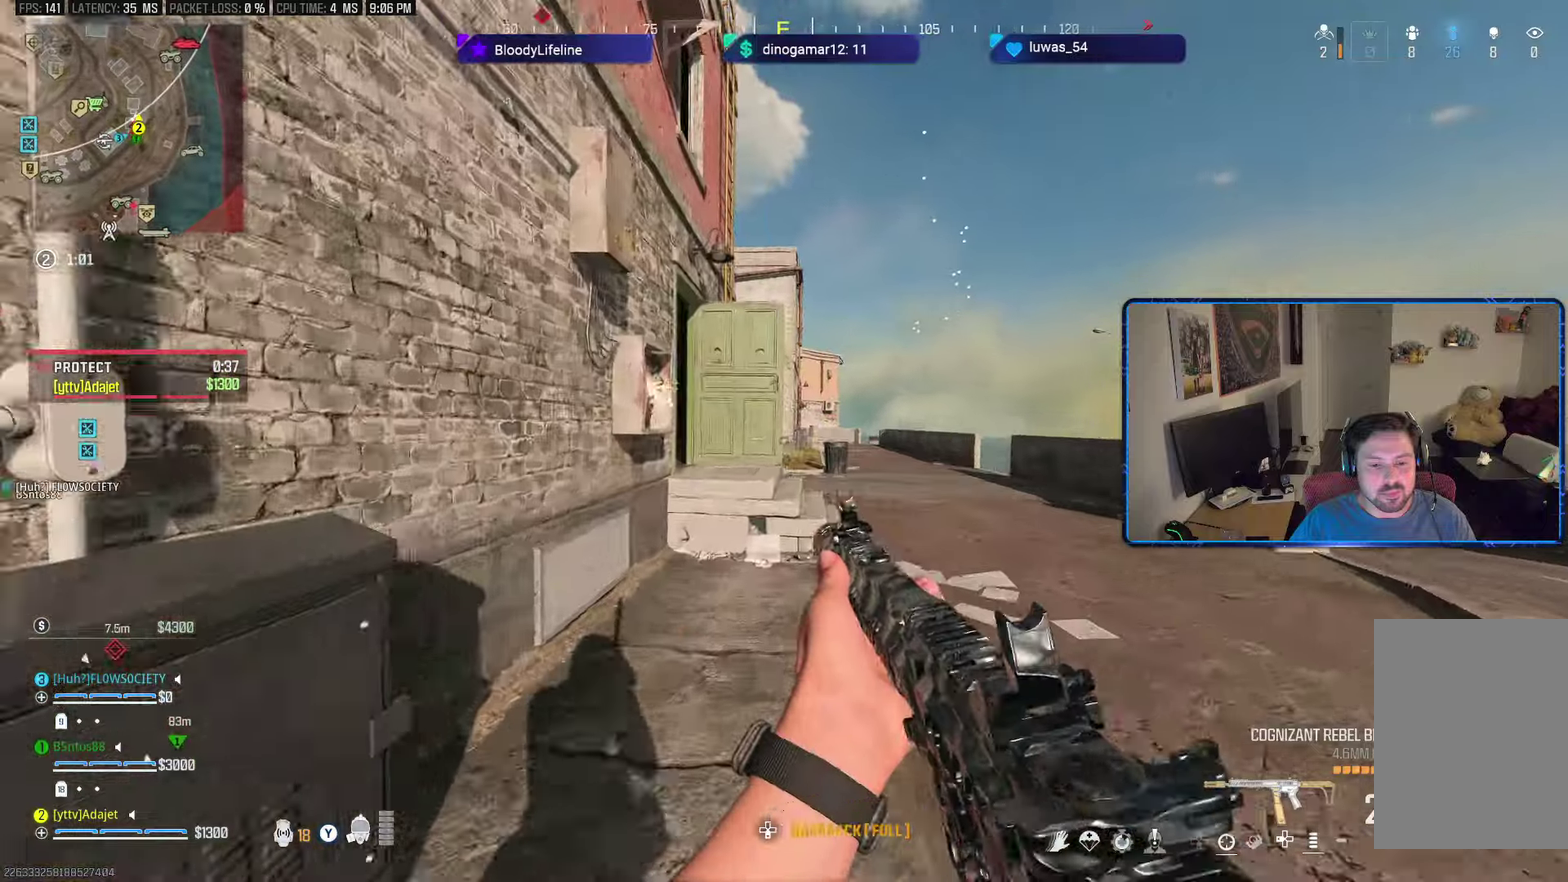
{"dt_ms": 300, "buttons": ["A"], "left_stick": "up", "right_stick": "down-left"}
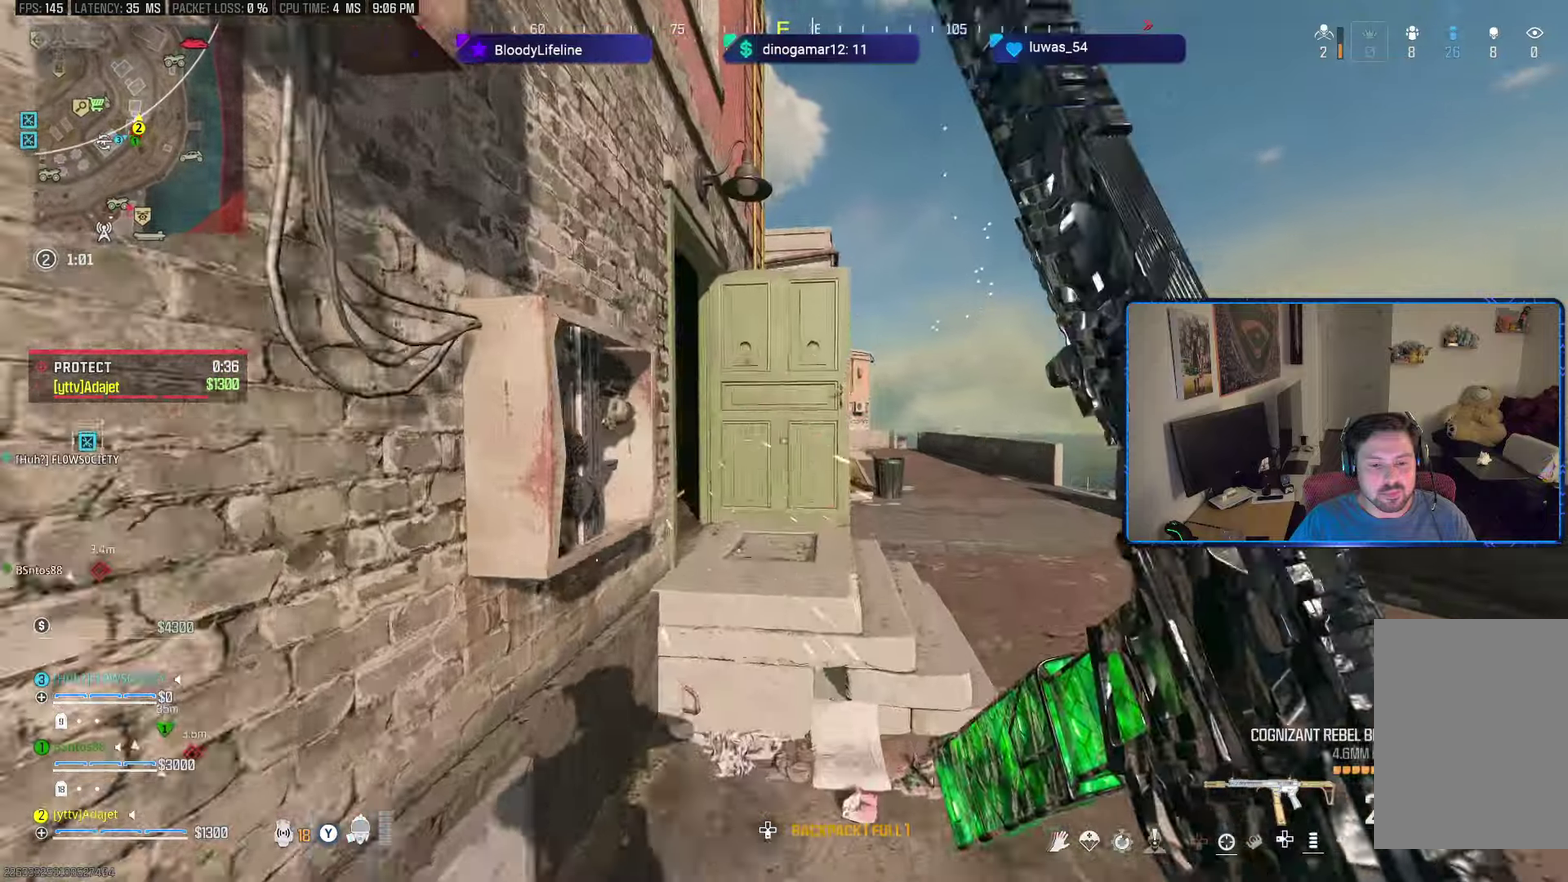
{"dt_ms": 601, "buttons": [], "left_stick": "center", "right_stick": "center"}
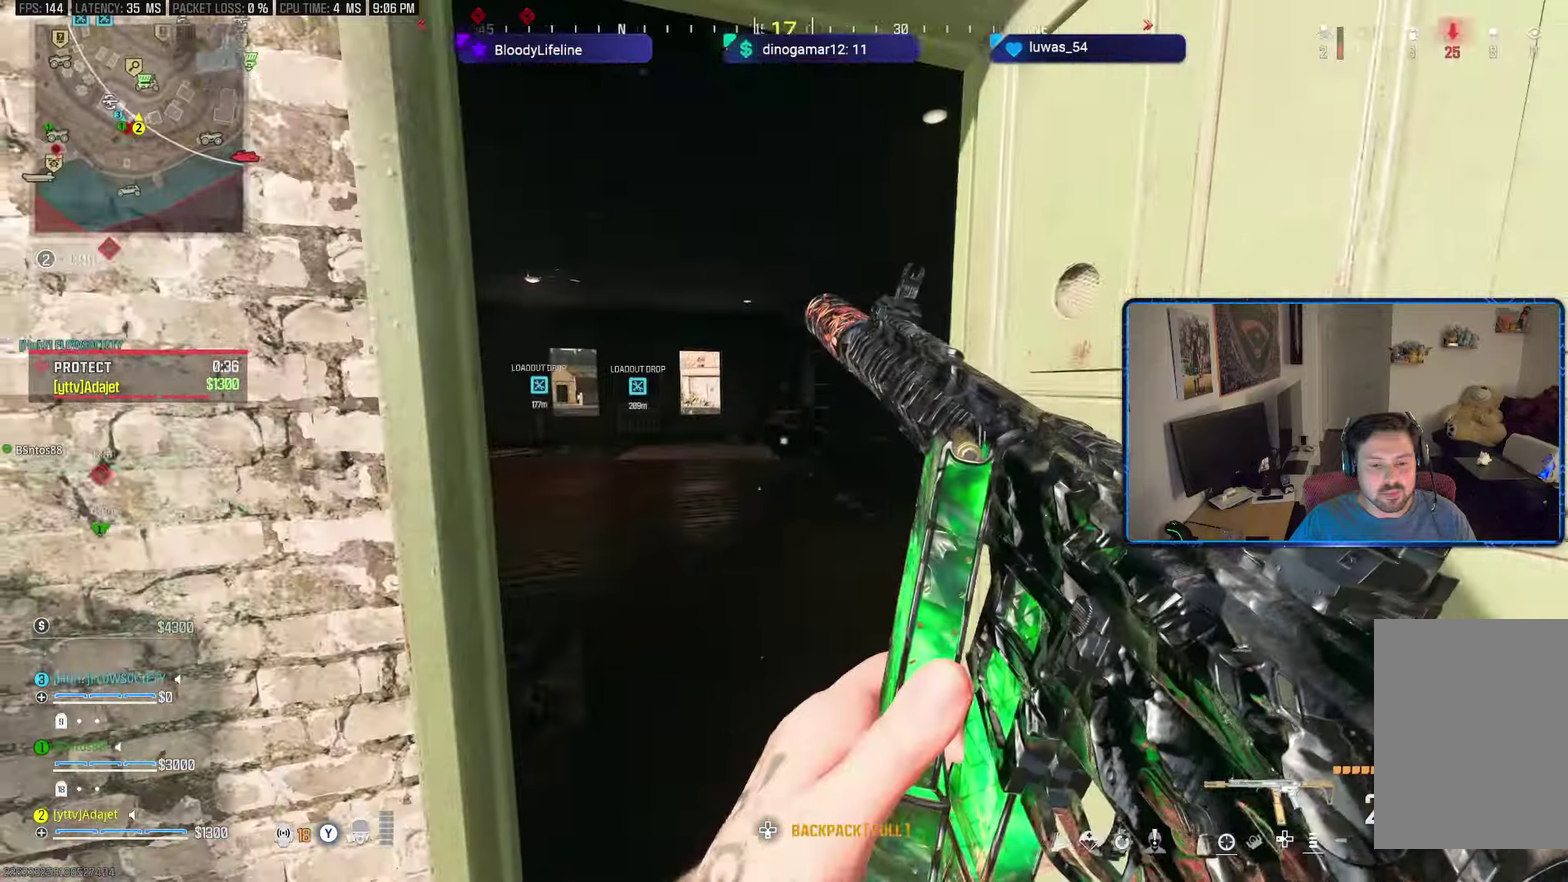
{"dt_ms": 600, "buttons": [], "left_stick": "right", "right_stick": "left", "button_events": []}
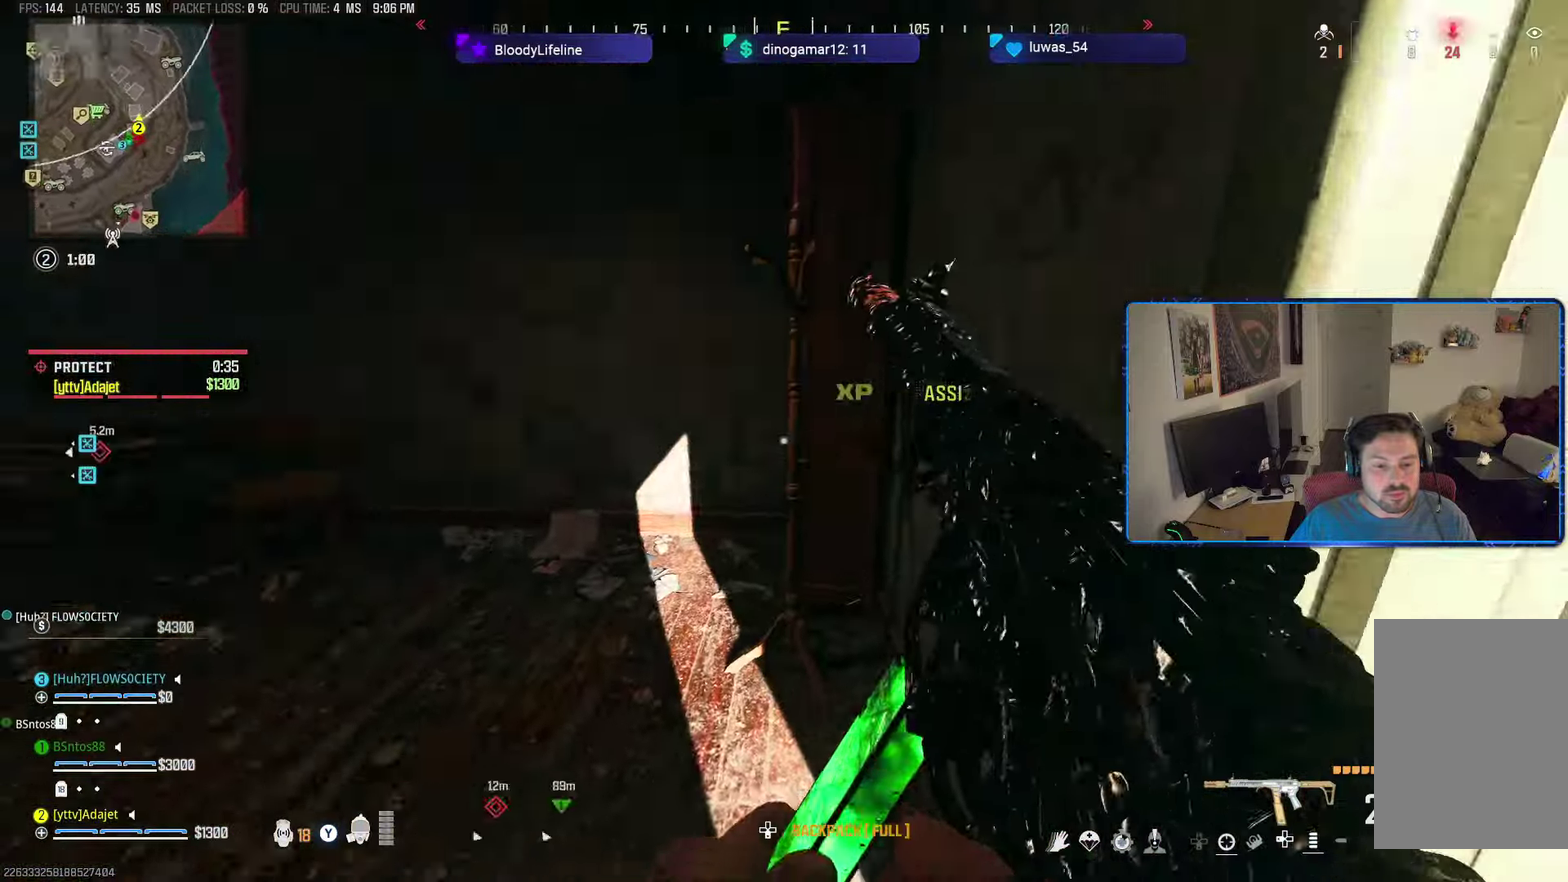
{"dt_ms": 501, "buttons": [], "left_stick": "up-right", "right_stick": "center", "button_events": []}
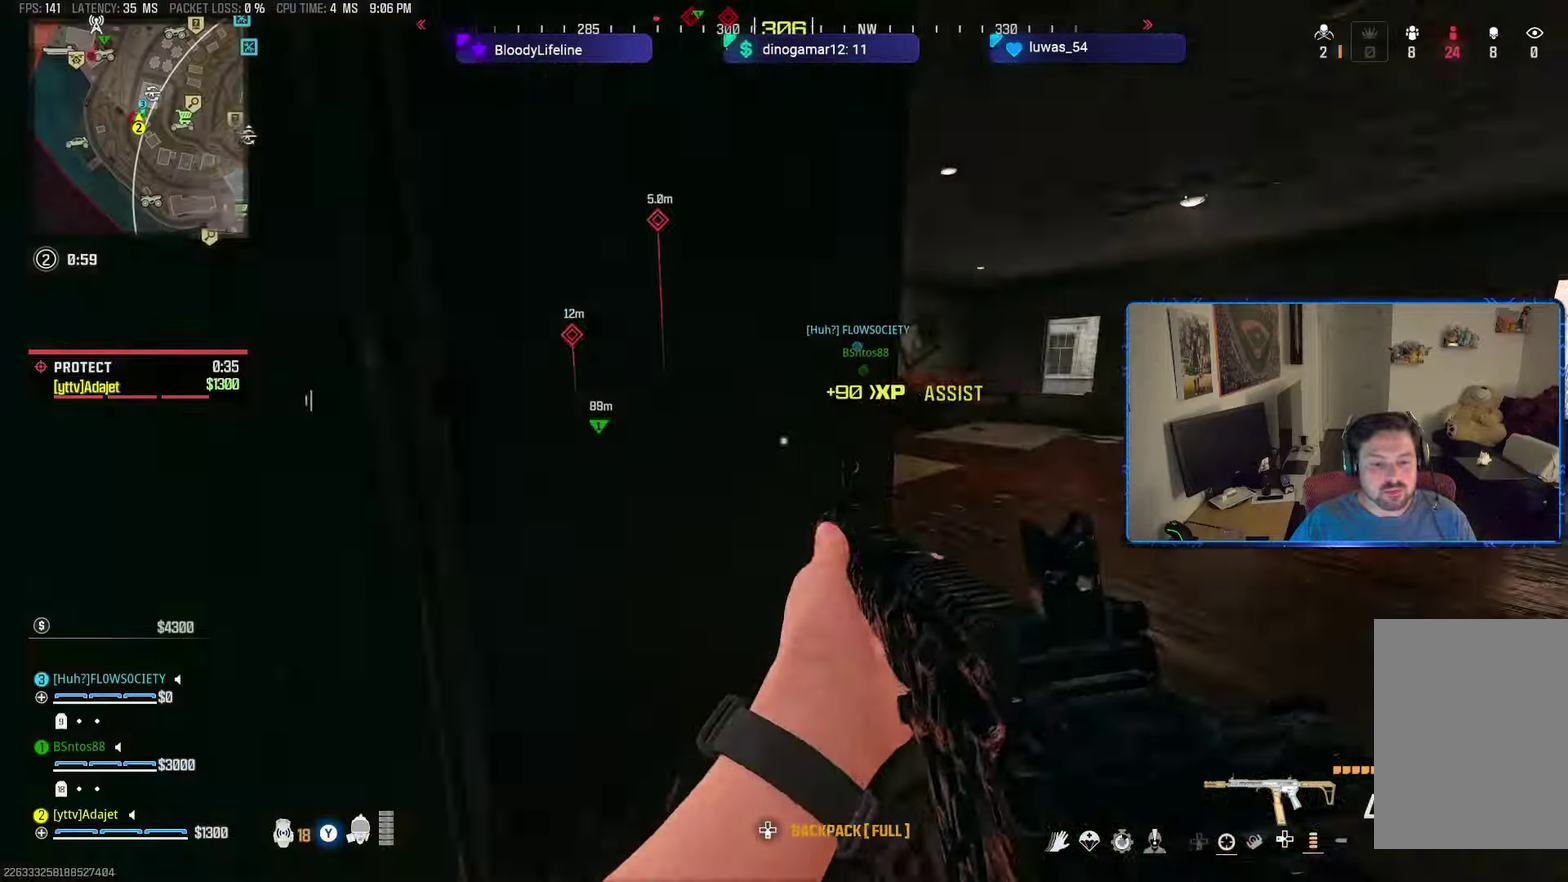
{"dt_ms": 600, "buttons": ["X"], "left_stick": "right", "right_stick": "center"}
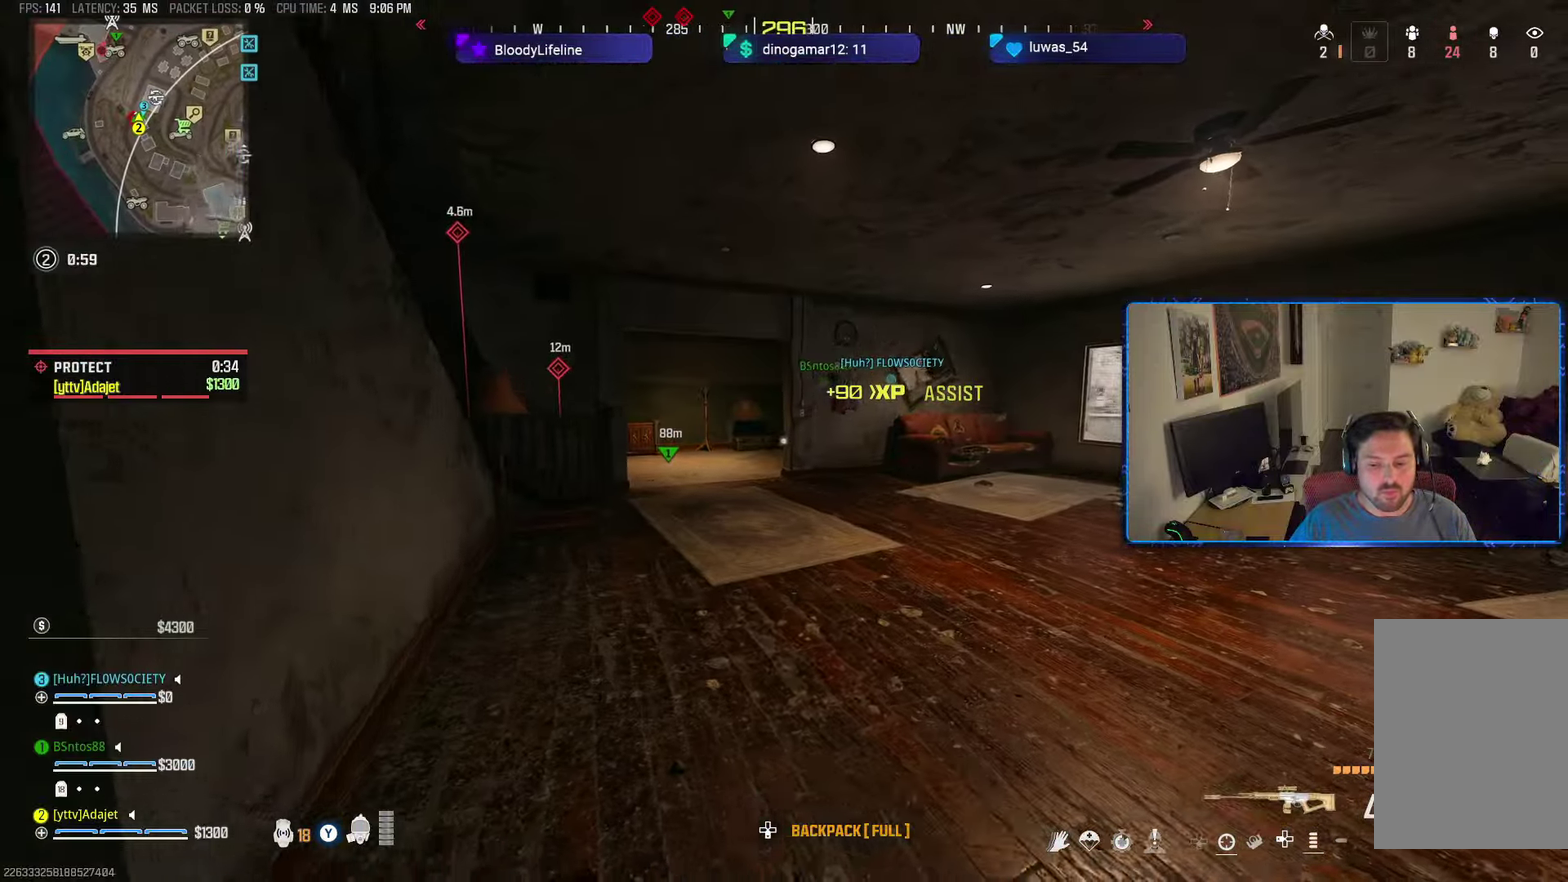
{"dt_ms": 601, "buttons": [], "left_stick": "left", "right_stick": "left"}
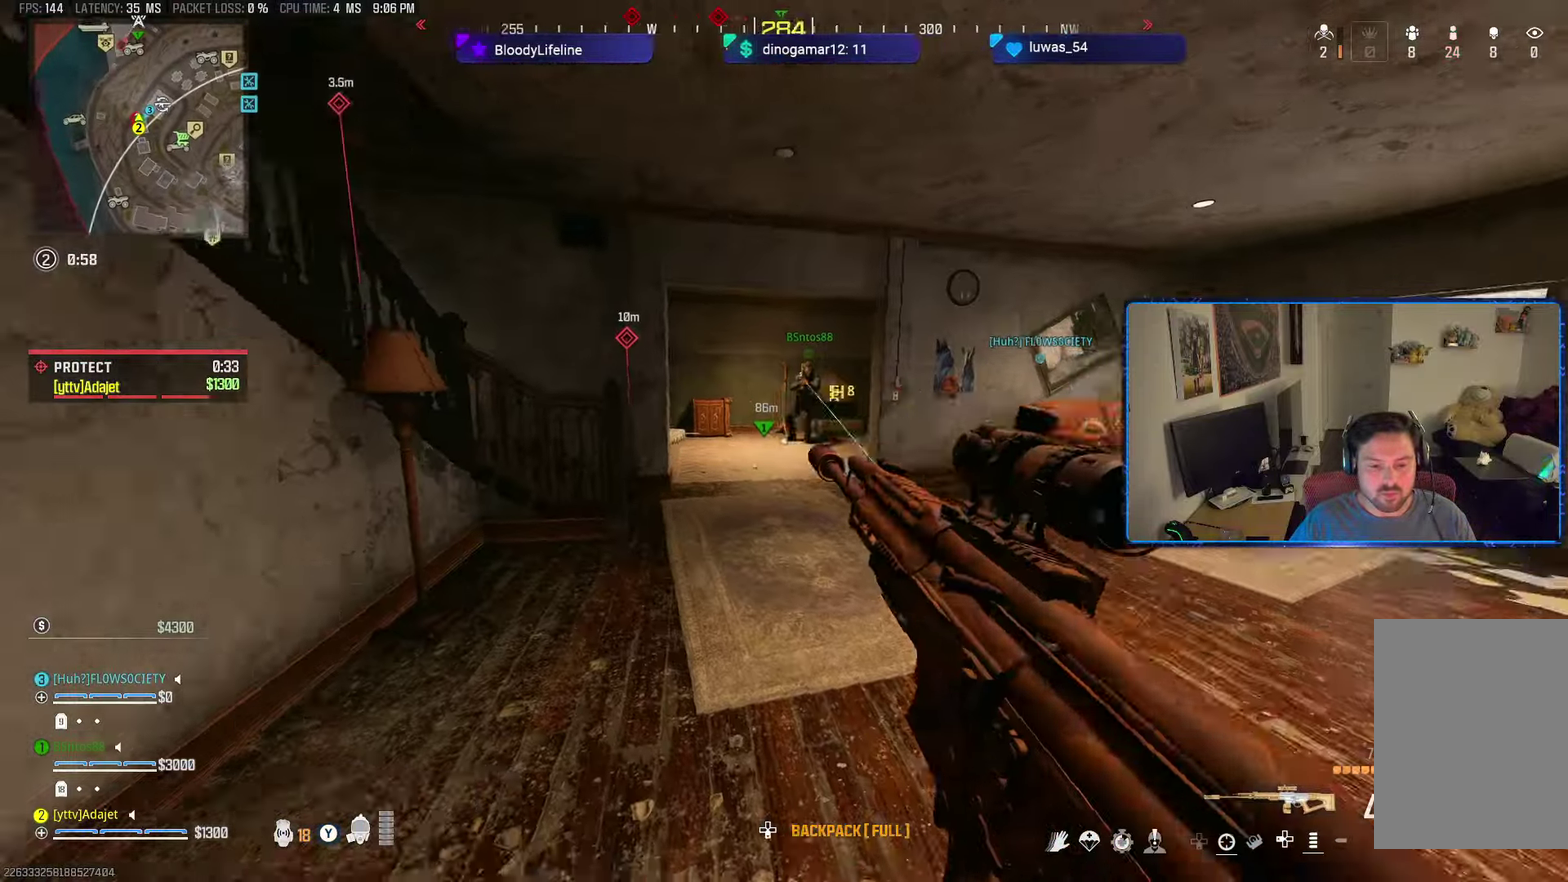
{"dt_ms": 300, "buttons": [], "left_stick": "up-right", "right_stick": "center", "button_events": []}
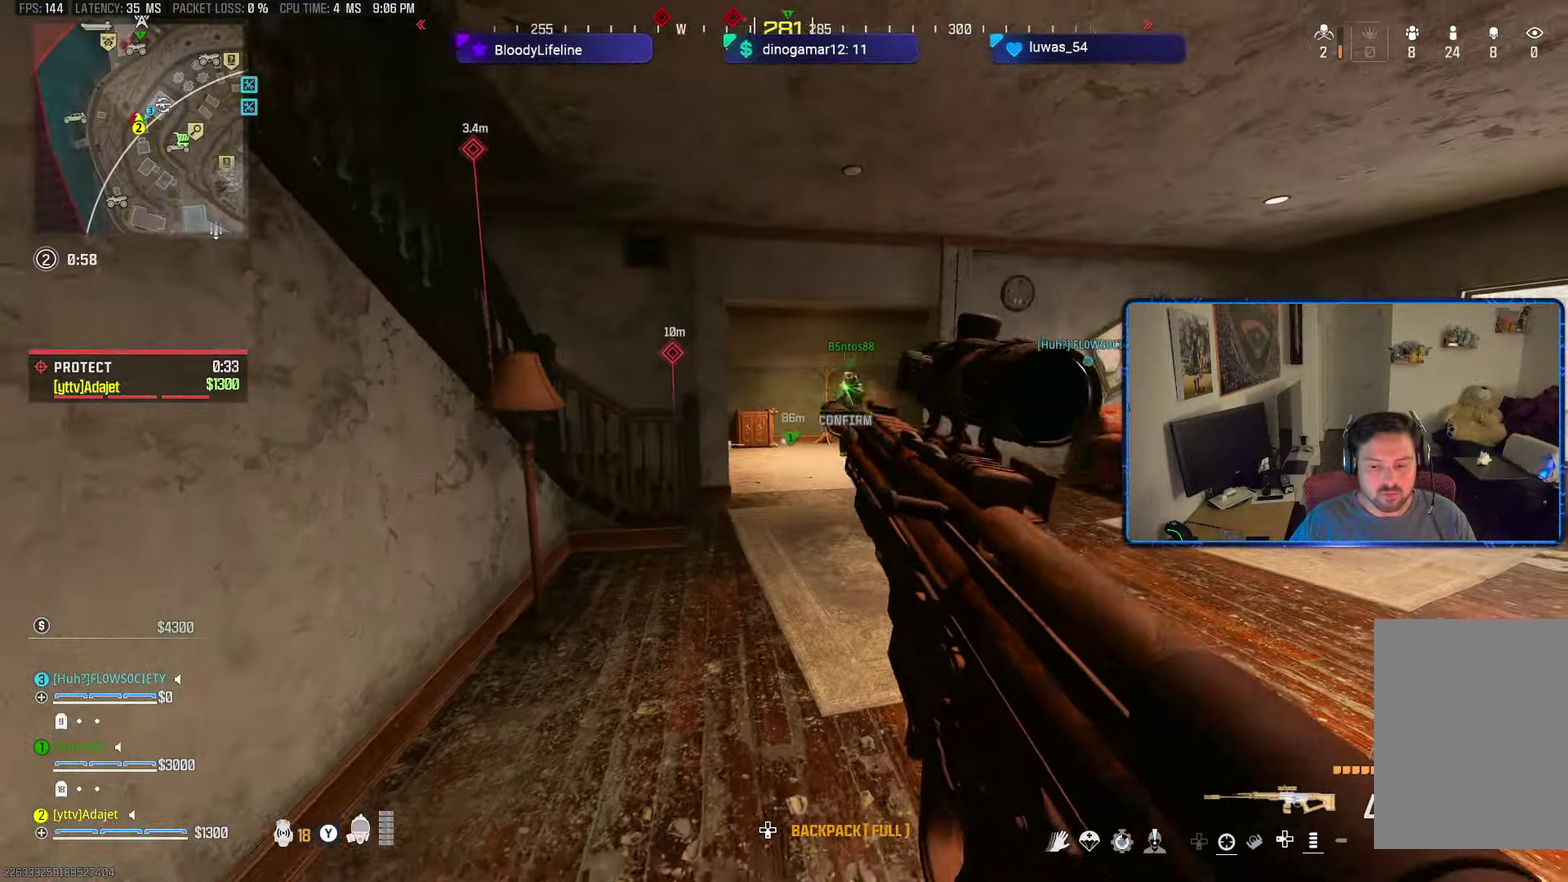
{"dt_ms": 301, "buttons": [], "left_stick": "up-left", "right_stick": "center"}
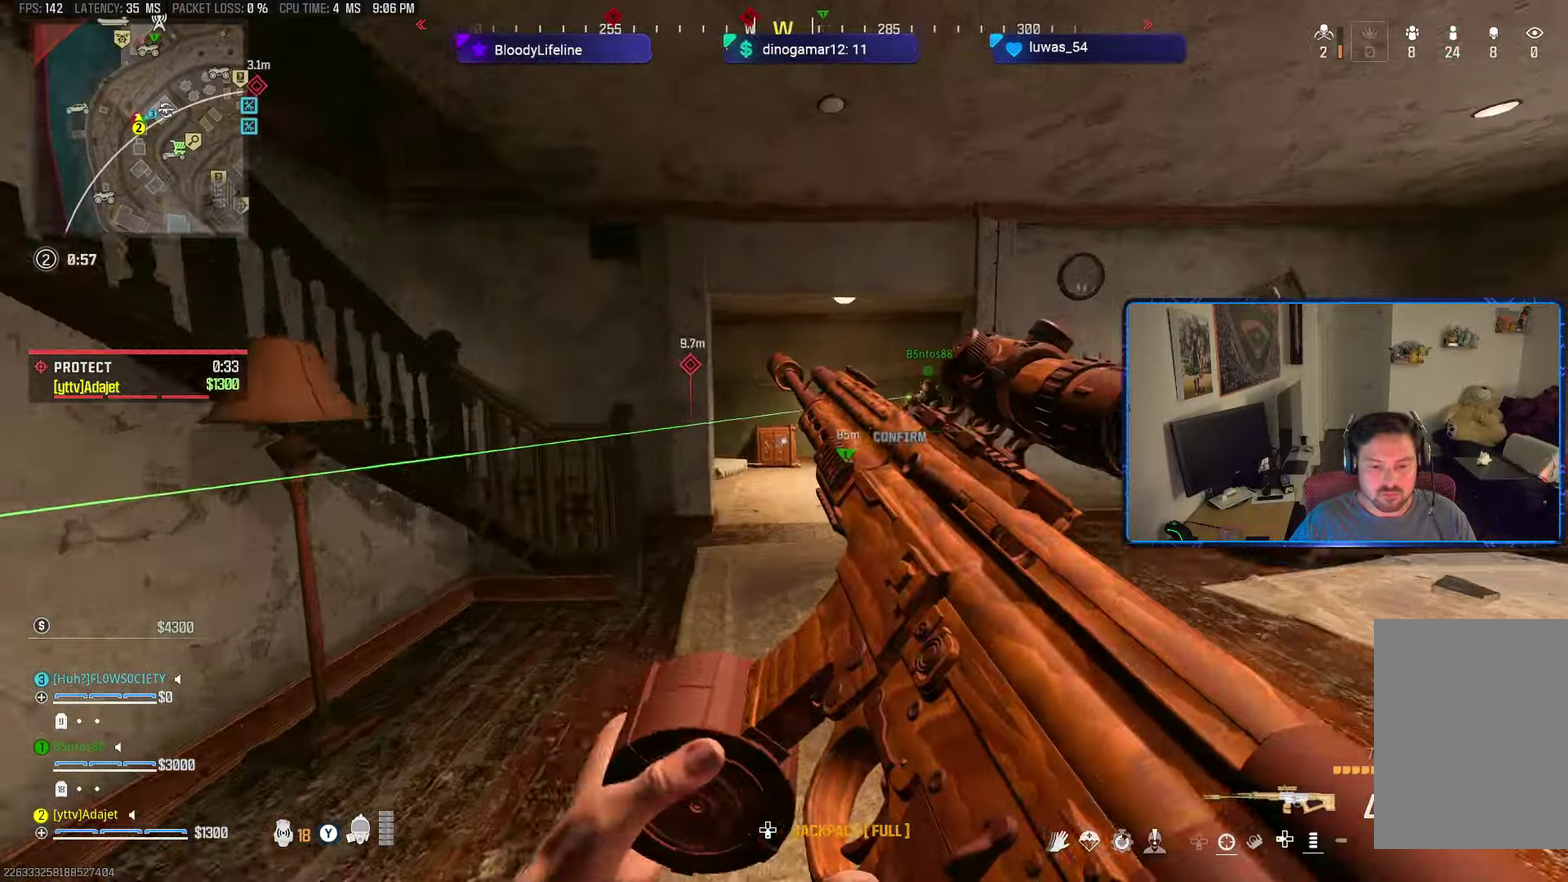
{"dt_ms": 500, "buttons": ["Y"], "left_stick": "up-right", "right_stick": "left"}
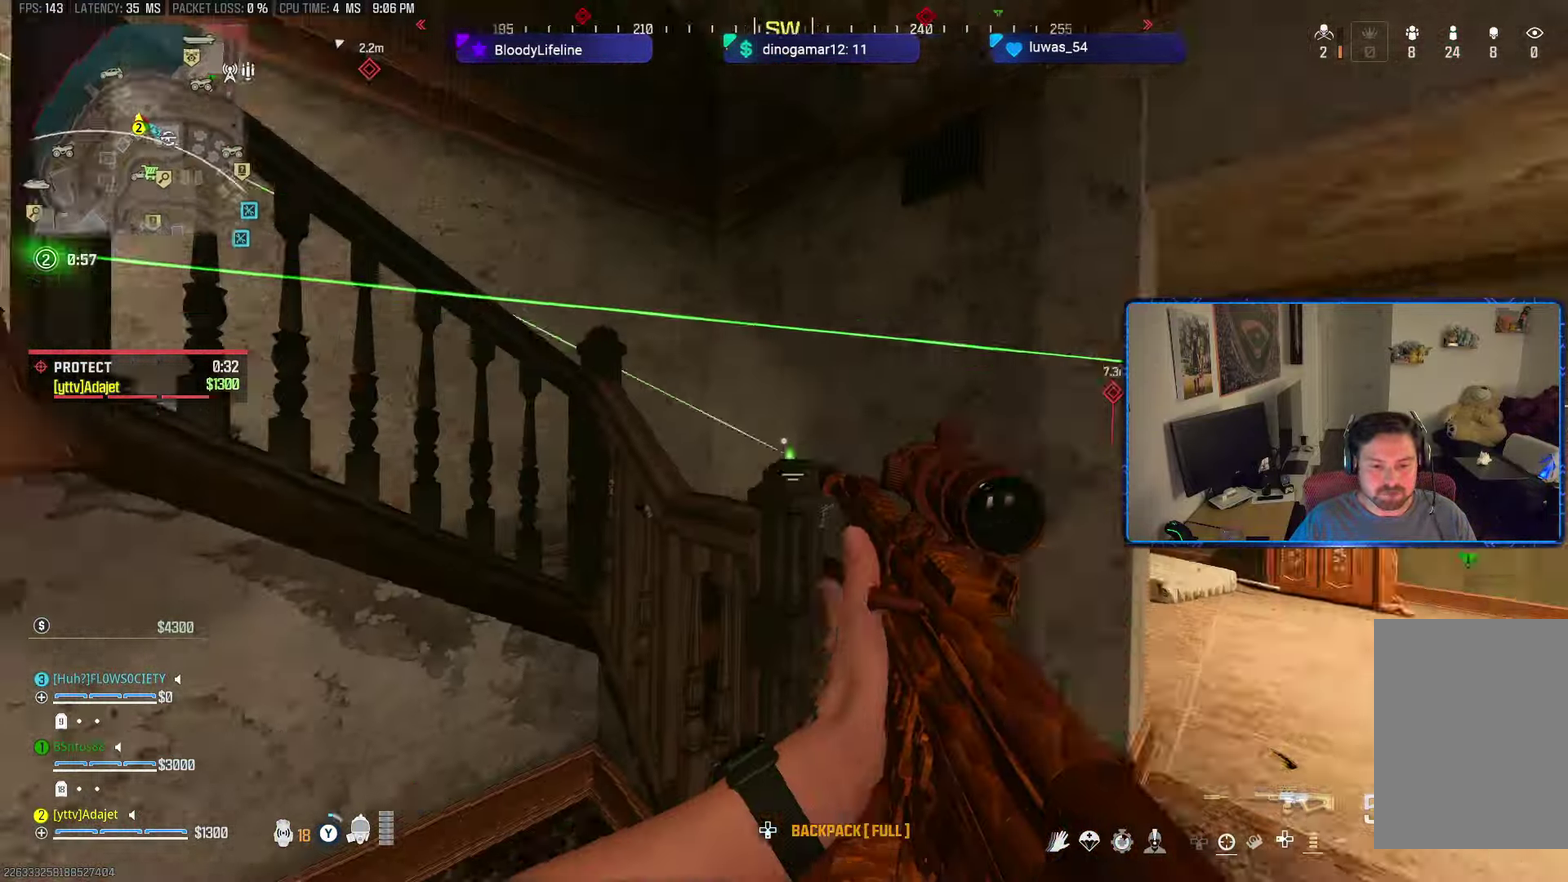
{"dt_ms": 601, "buttons": [], "left_stick": "down-right", "right_stick": "down-left", "button_events": [[50, "Y", "up"]]}